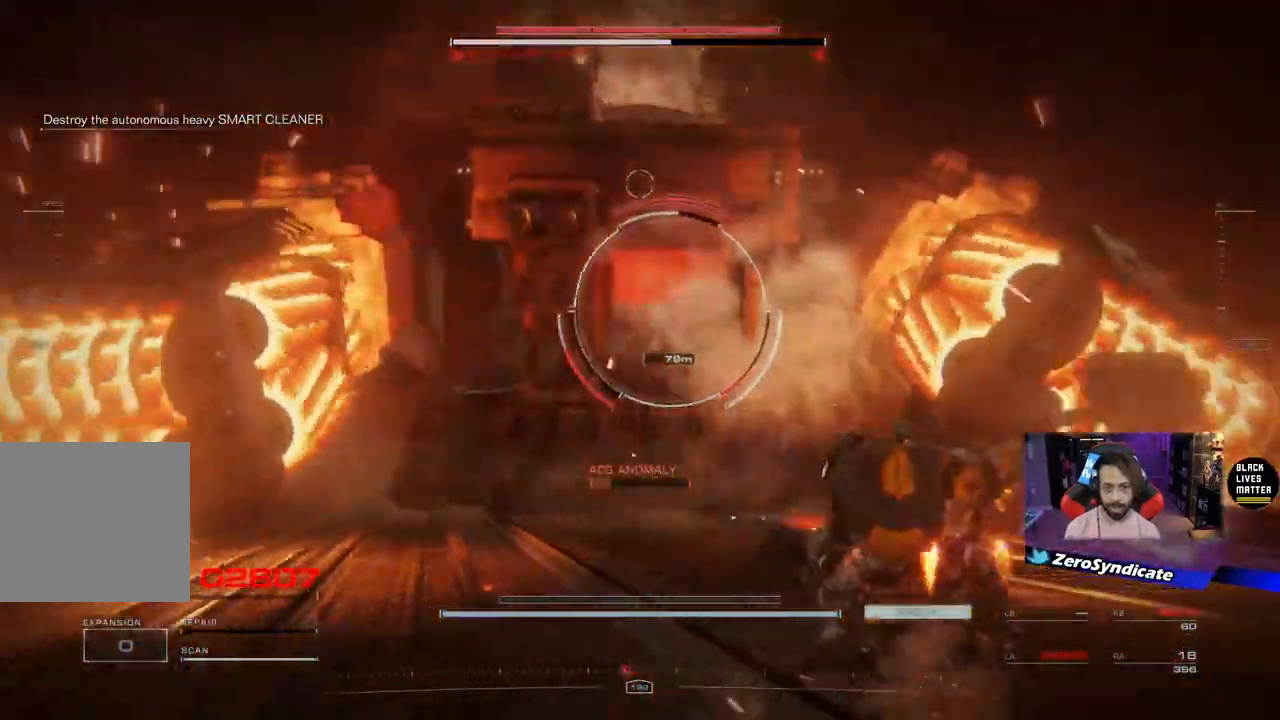
Gameplay with a controller (Xbox layout); each line is a JSON object with the inputs held at the frame after it. "events" lists button and stick changes between this image and that frame as [ms after this image, input, new state], when the widget could be followed in between.
{"buttons": ["R1"], "left_stick": "down", "right_stick": "center", "events": [[150, "left_stick", "down"]]}
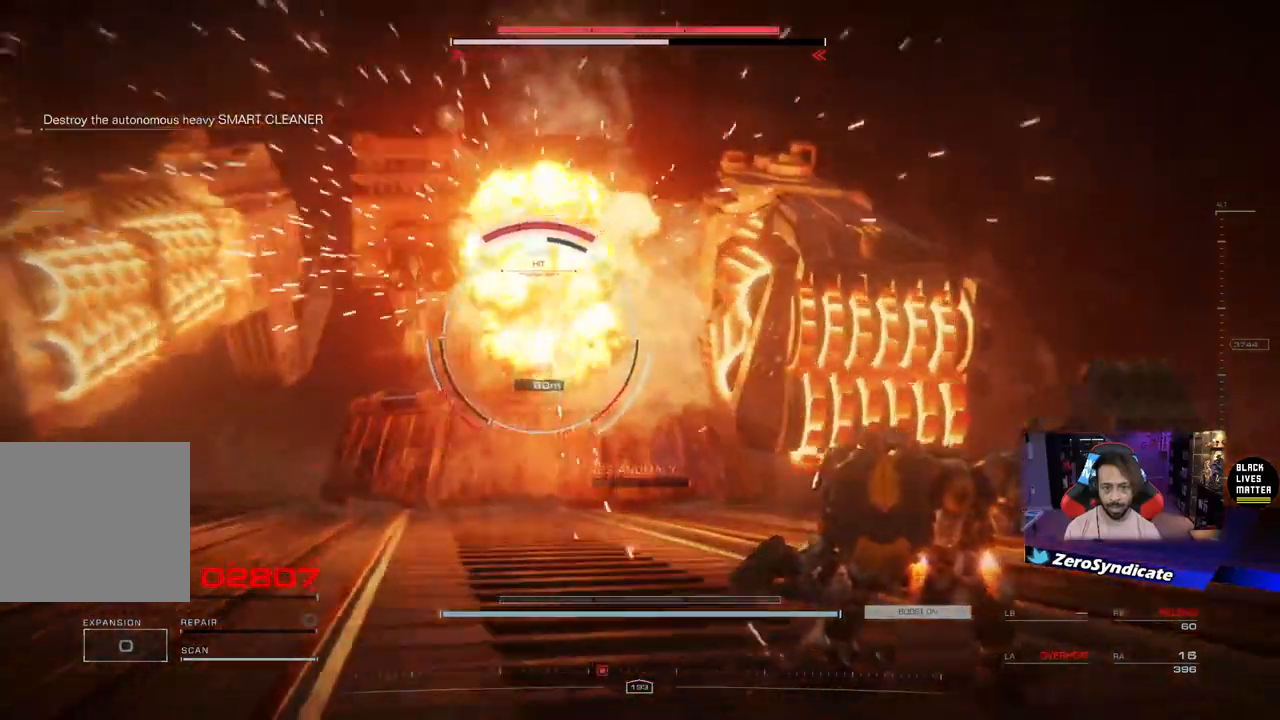
{"buttons": ["R1"], "left_stick": "down", "right_stick": "left", "events": [[83, "right_stick", "left"]]}
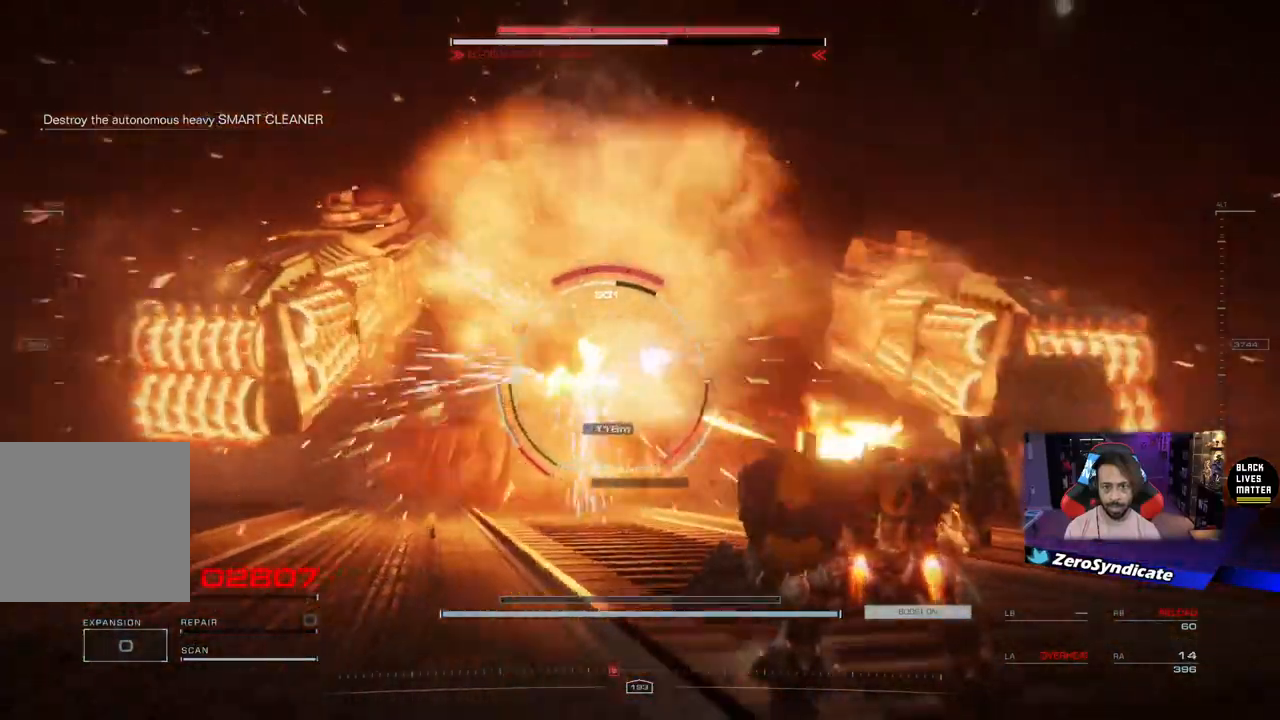
{"buttons": ["R1"], "left_stick": "down", "right_stick": "down", "events": [[300, "right_stick", "down"]]}
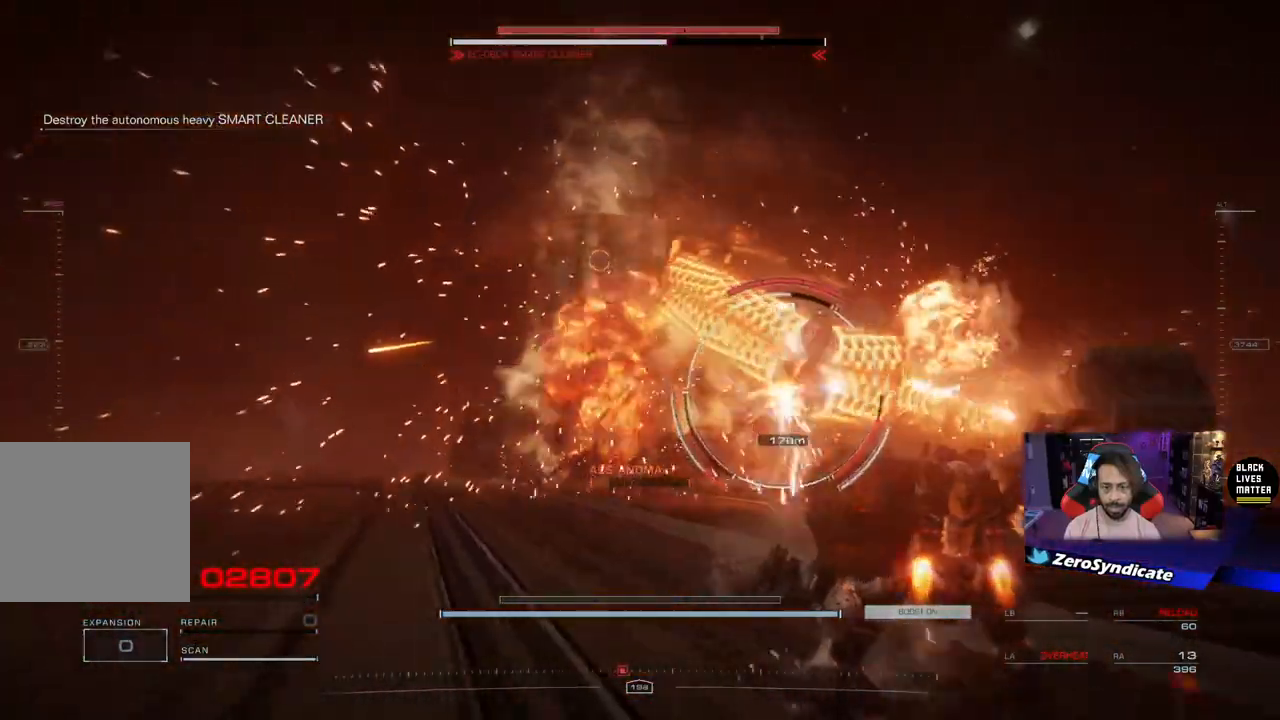
{"buttons": ["L2"], "left_stick": "down", "right_stick": "up", "events": [[83, "right_stick", "down-right"], [350, "right_stick", "down"], [367, "R1", "up"], [383, "L2", "down"], [500, "right_stick", "up"]]}
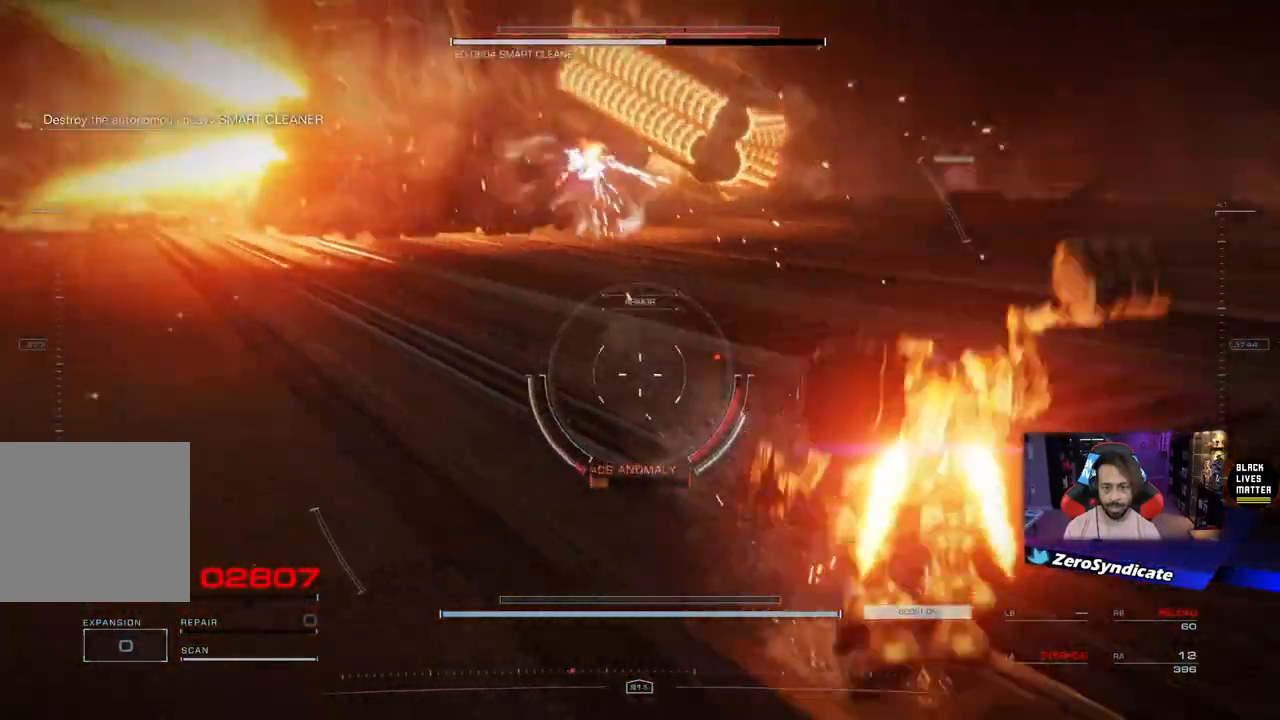
{"buttons": ["L2"], "left_stick": "down-right", "right_stick": "center", "events": [[167, "right_stick", "center"], [467, "left_stick", "down-right"]]}
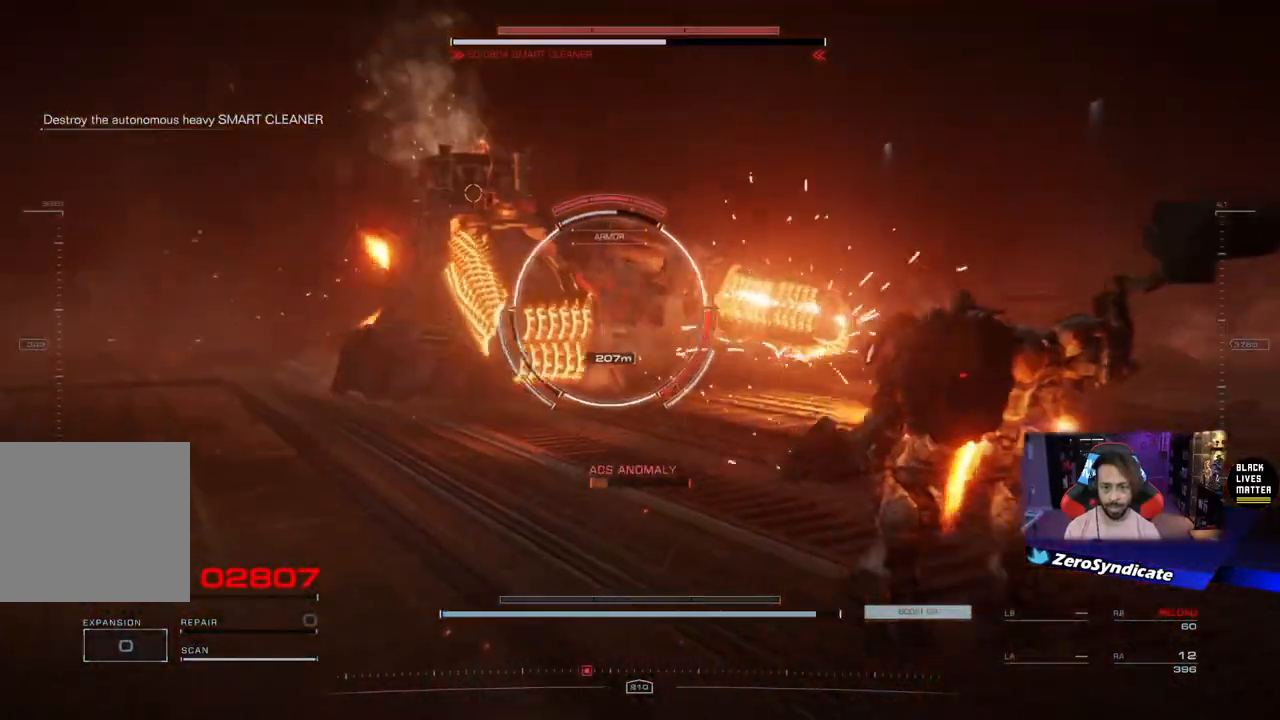
{"buttons": ["L2"], "left_stick": "down-right", "right_stick": "center", "events": []}
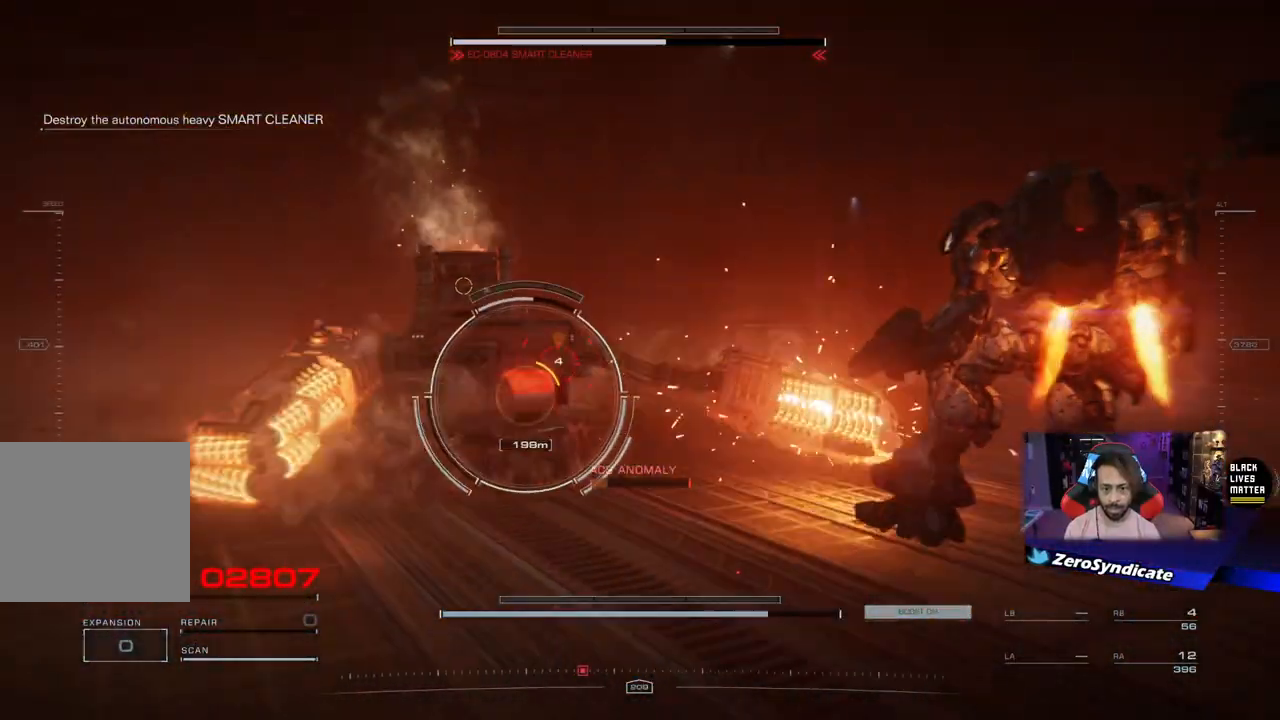
{"buttons": [], "left_stick": "down-right", "right_stick": "center", "events": [[183, "L2", "up"], [183, "right_stick", "down"], [300, "right_stick", "center"]]}
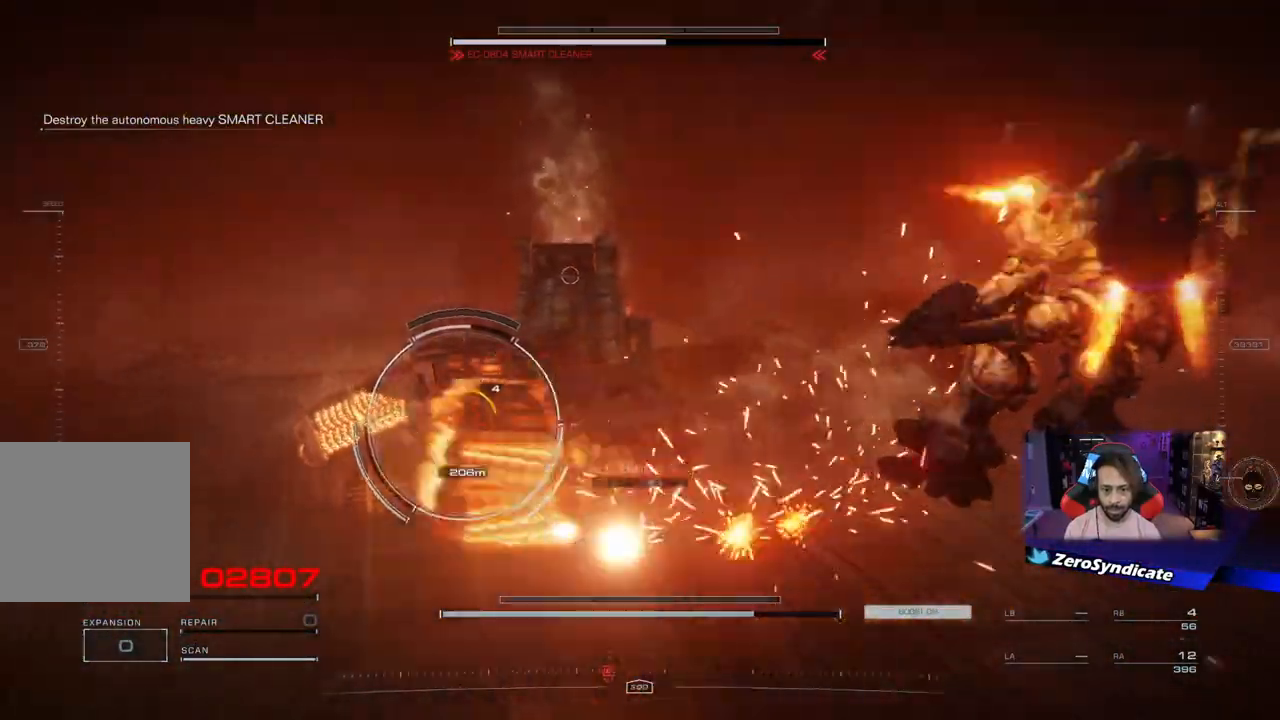
{"buttons": [], "left_stick": "down-right", "right_stick": "center", "events": [[33, "right_stick", "left"], [100, "right_stick", "down-left"], [233, "right_stick", "center"]]}
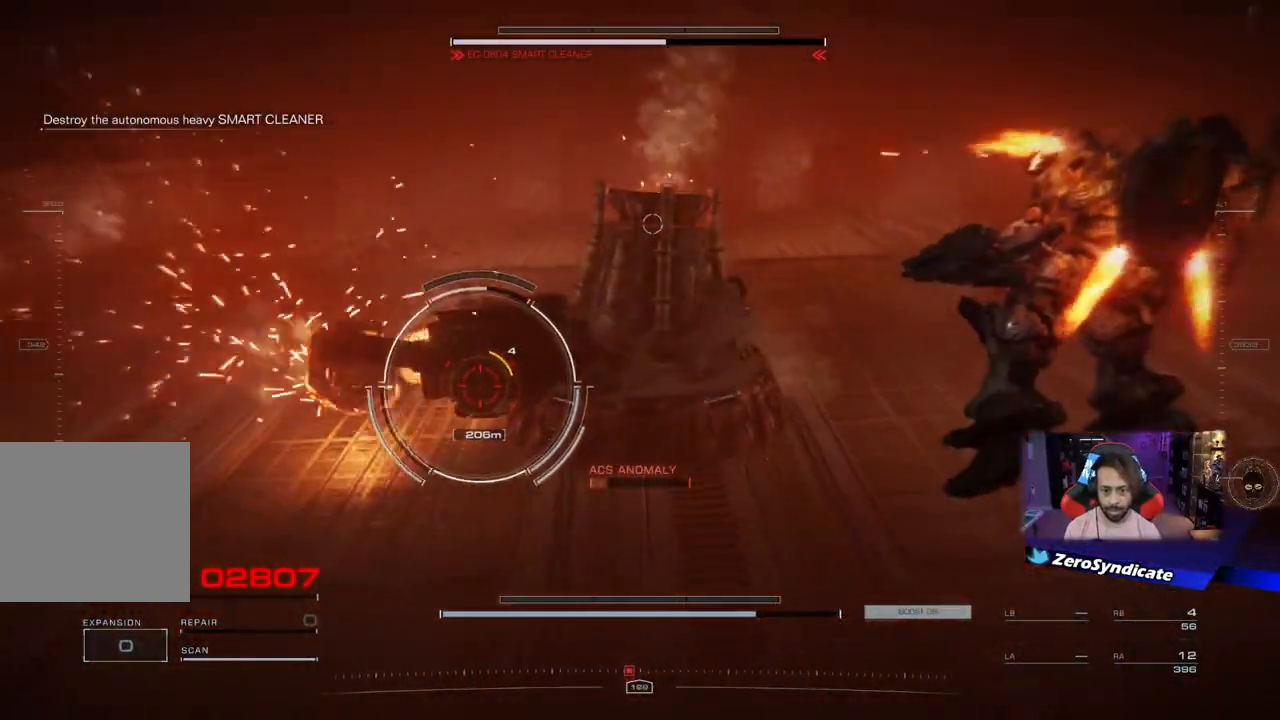
{"buttons": [], "left_stick": "down-right", "right_stick": "center", "events": []}
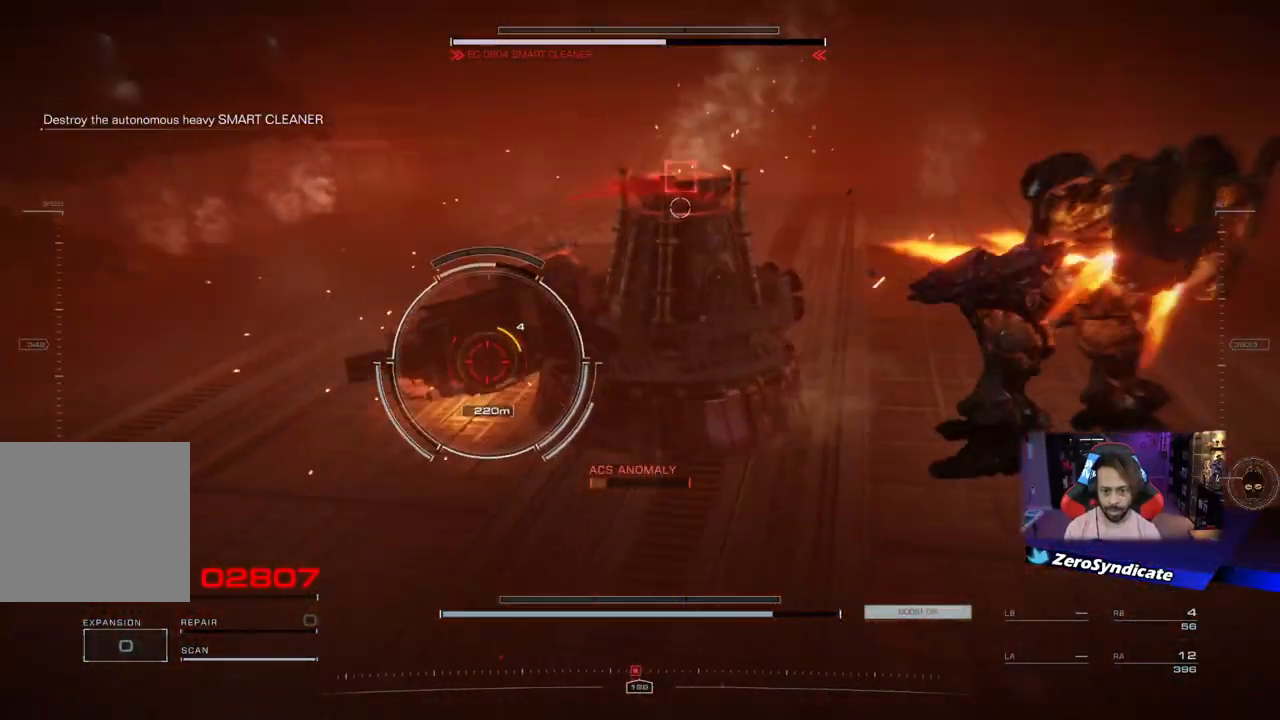
{"buttons": [], "left_stick": "down-right", "right_stick": "center", "events": []}
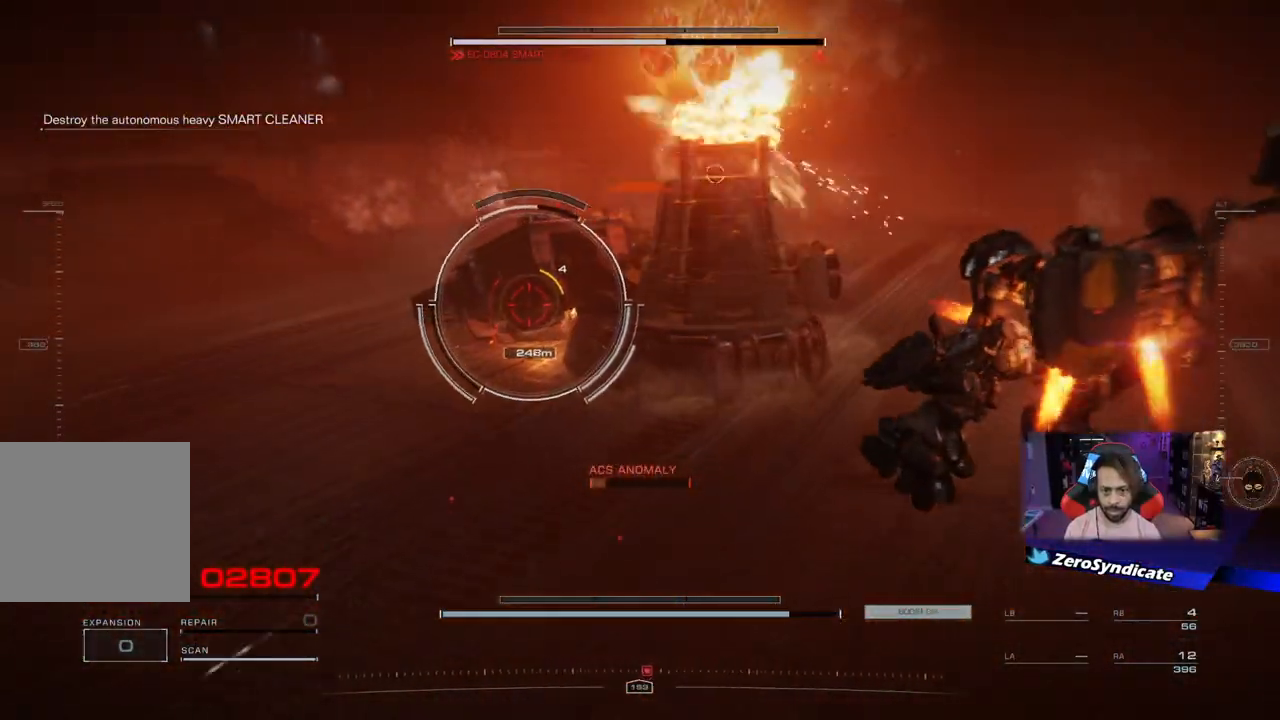
{"buttons": [], "left_stick": "down-right", "right_stick": "center", "events": [[50, "right_stick", "up"], [150, "right_stick", "center"]]}
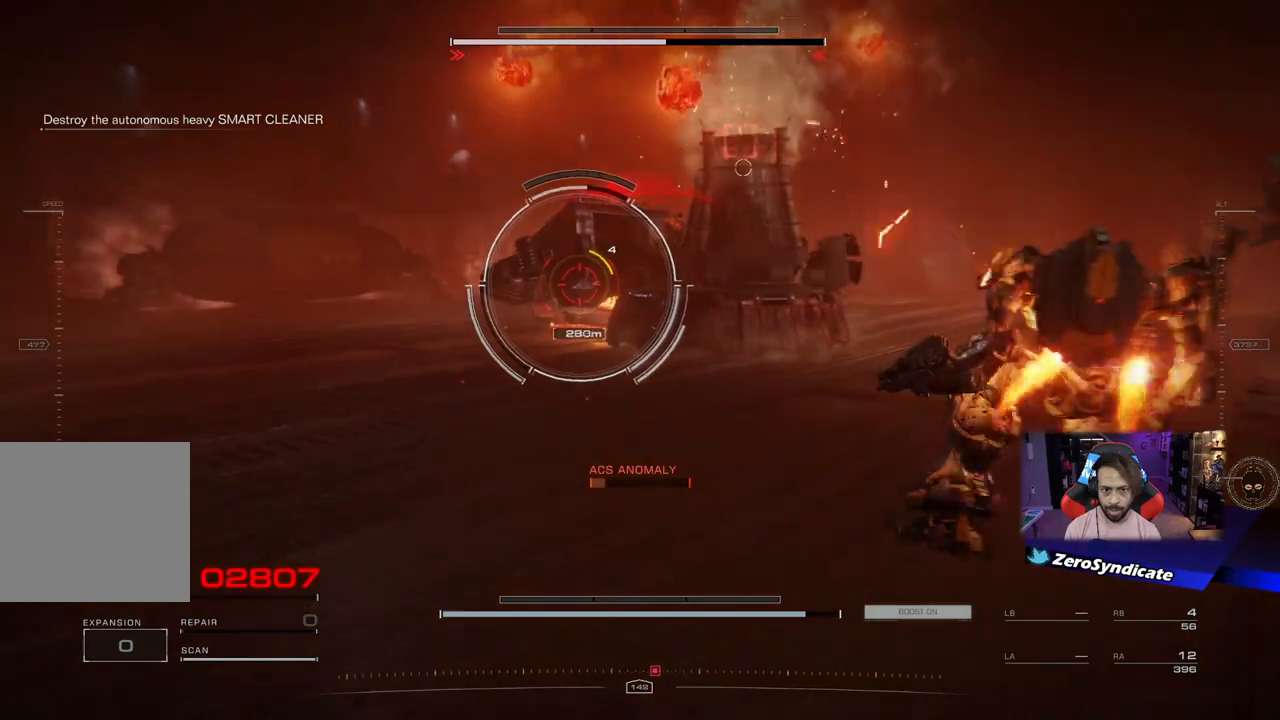
{"buttons": [], "left_stick": "down-right", "right_stick": "up", "events": [[133, "right_stick", "up"]]}
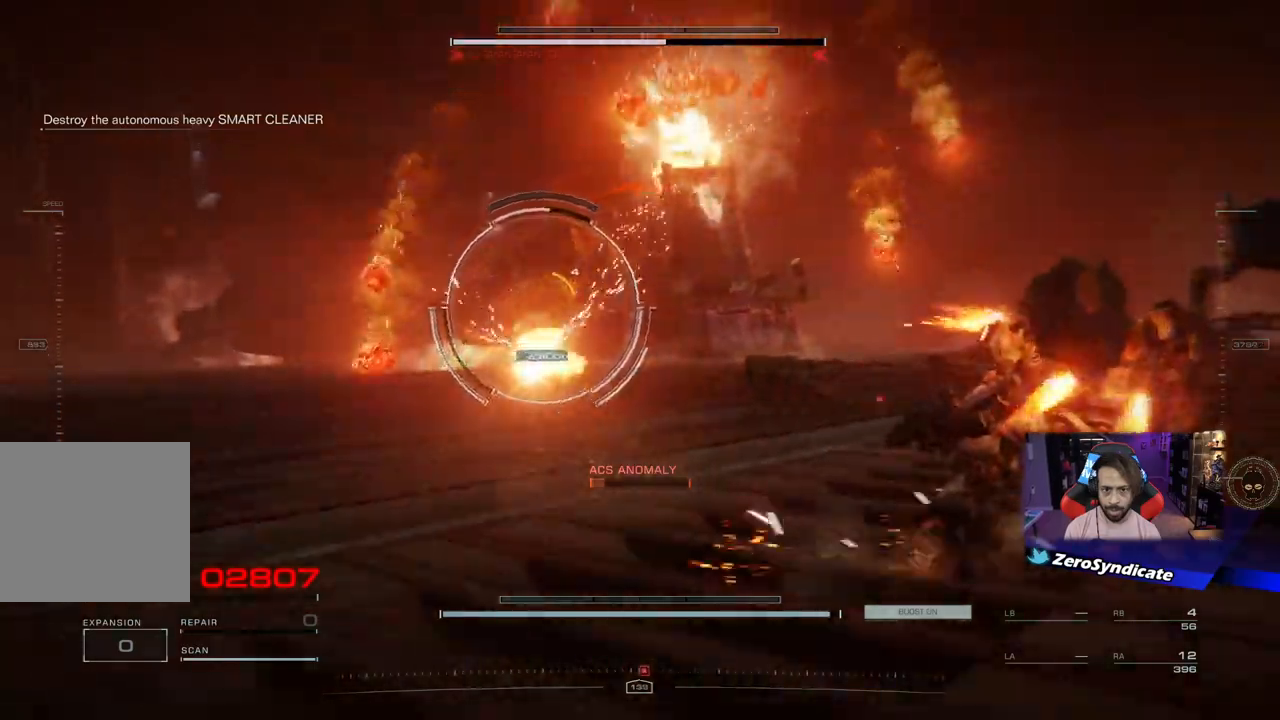
{"buttons": [], "left_stick": "right", "right_stick": "up", "events": [[67, "left_stick", "right"]]}
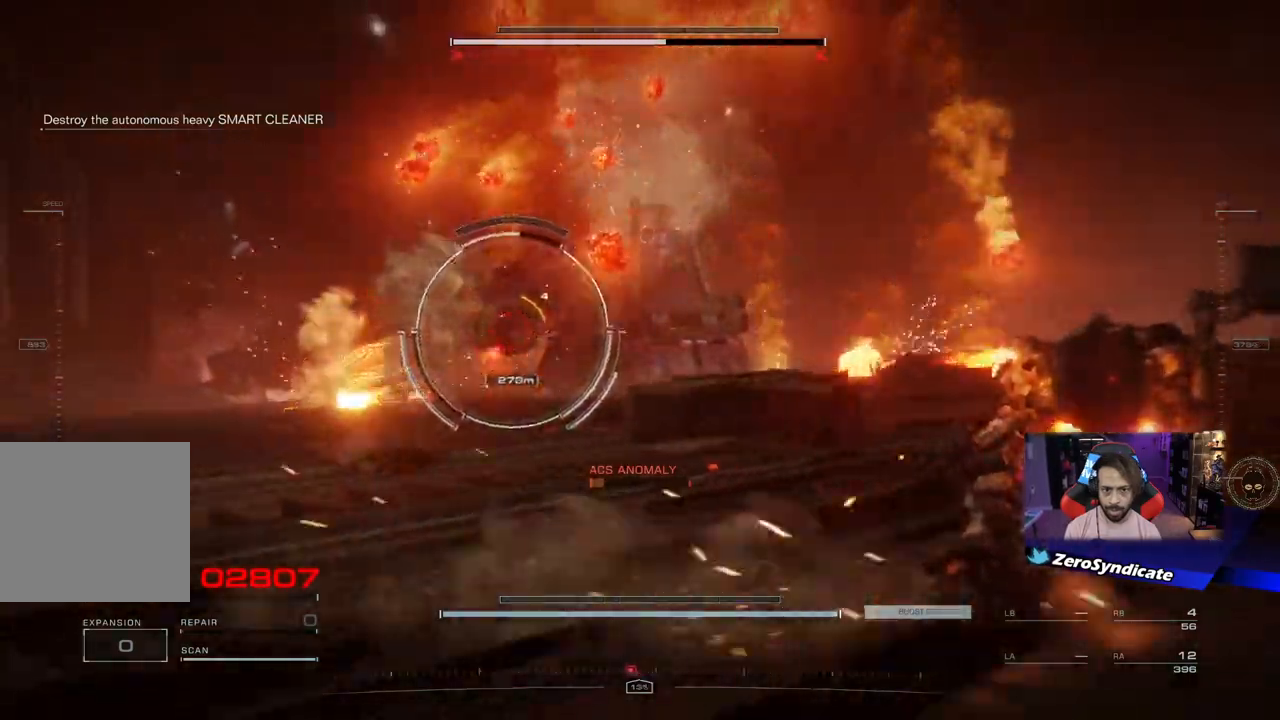
{"buttons": [], "left_stick": "right", "right_stick": "up", "events": []}
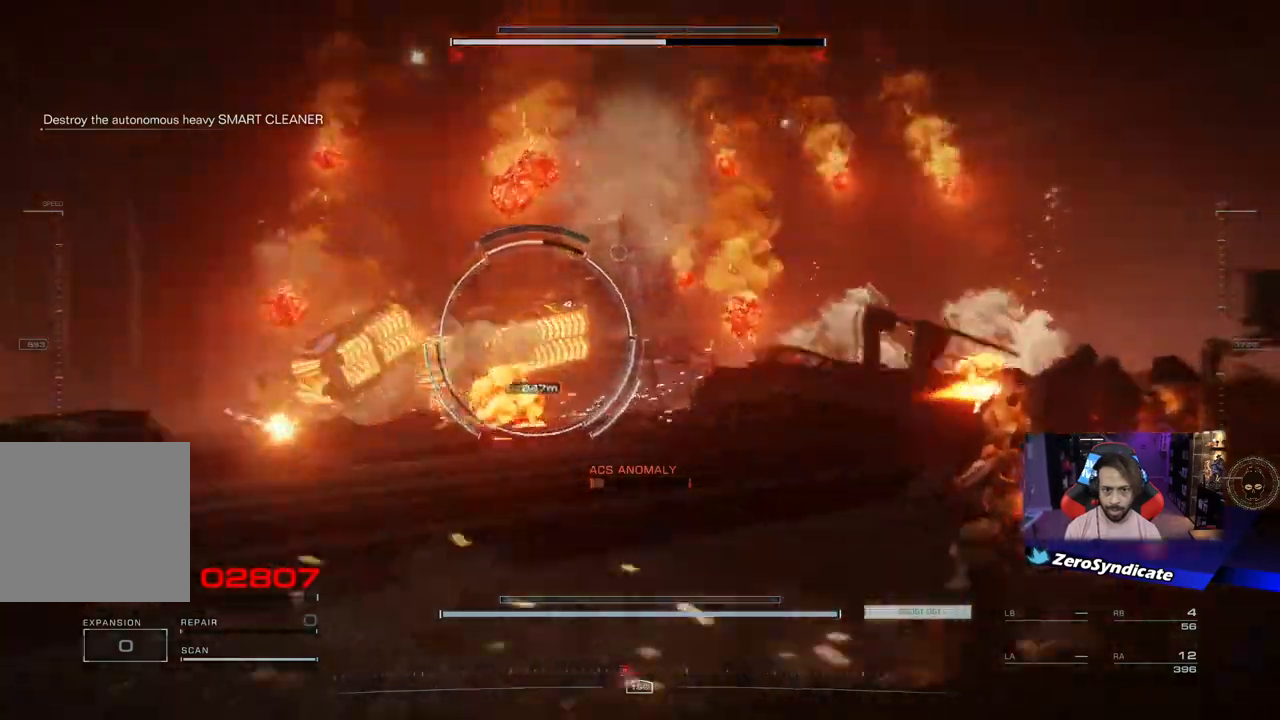
{"buttons": [], "left_stick": "up-right", "right_stick": "center", "events": [[367, "right_stick", "center"], [383, "left_stick", "up-right"]]}
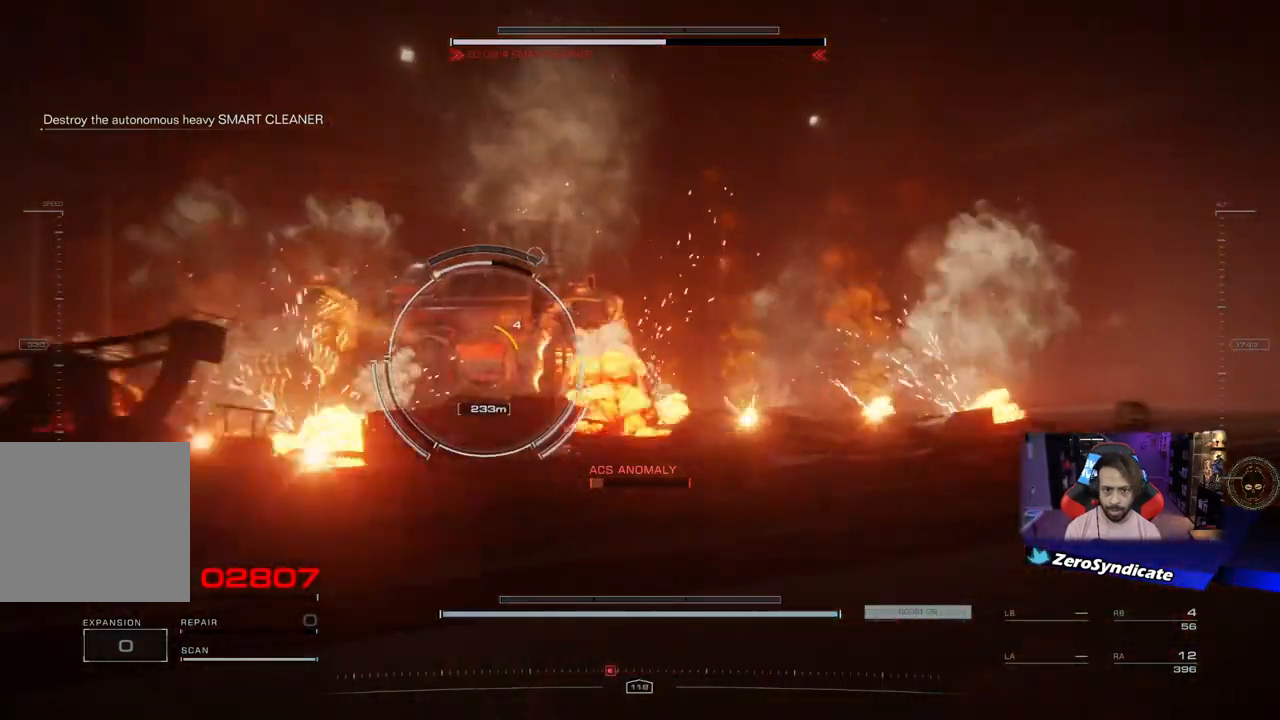
{"buttons": [], "left_stick": "up", "right_stick": "left", "events": [[367, "left_stick", "up"], [433, "right_stick", "left"]]}
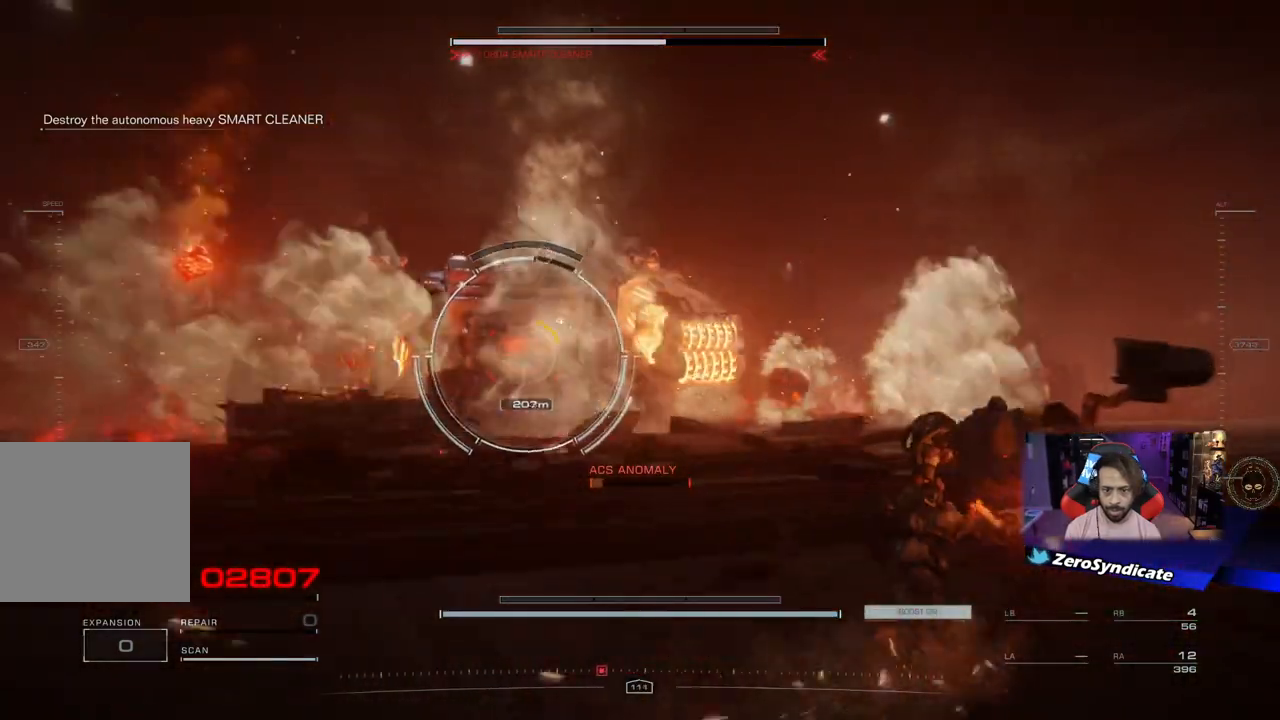
{"buttons": [], "left_stick": "up", "right_stick": "center", "events": [[33, "right_stick", "center"]]}
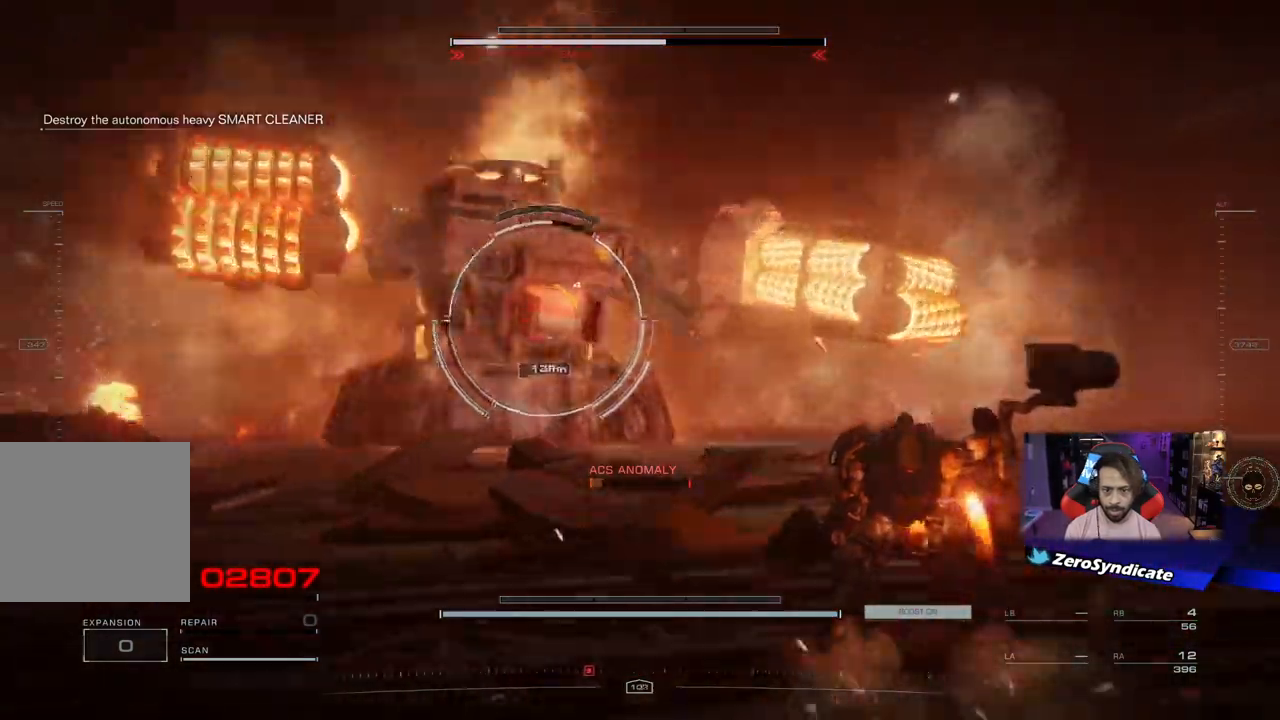
{"buttons": ["L2"], "left_stick": "up-right", "right_stick": "center", "events": [[200, "left_stick", "up-right"], [400, "L2", "down"]]}
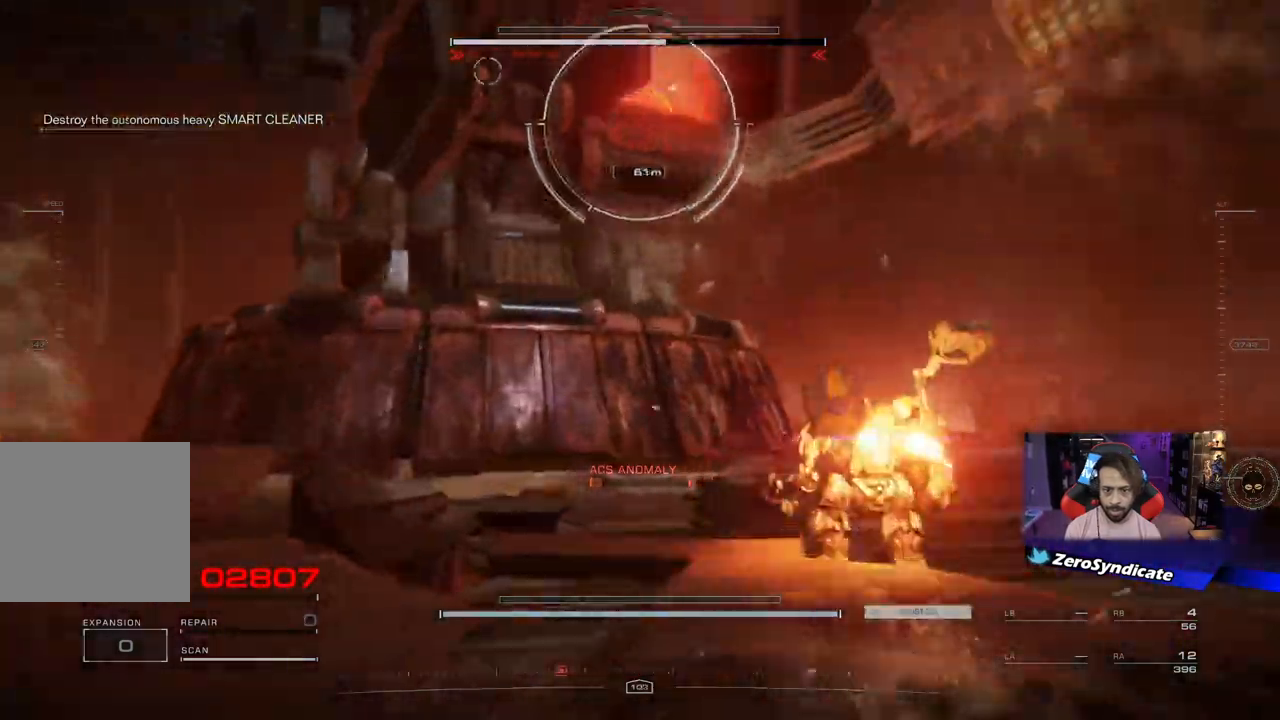
{"buttons": ["L2"], "left_stick": "up", "right_stick": "center", "events": [[150, "left_stick", "up"]]}
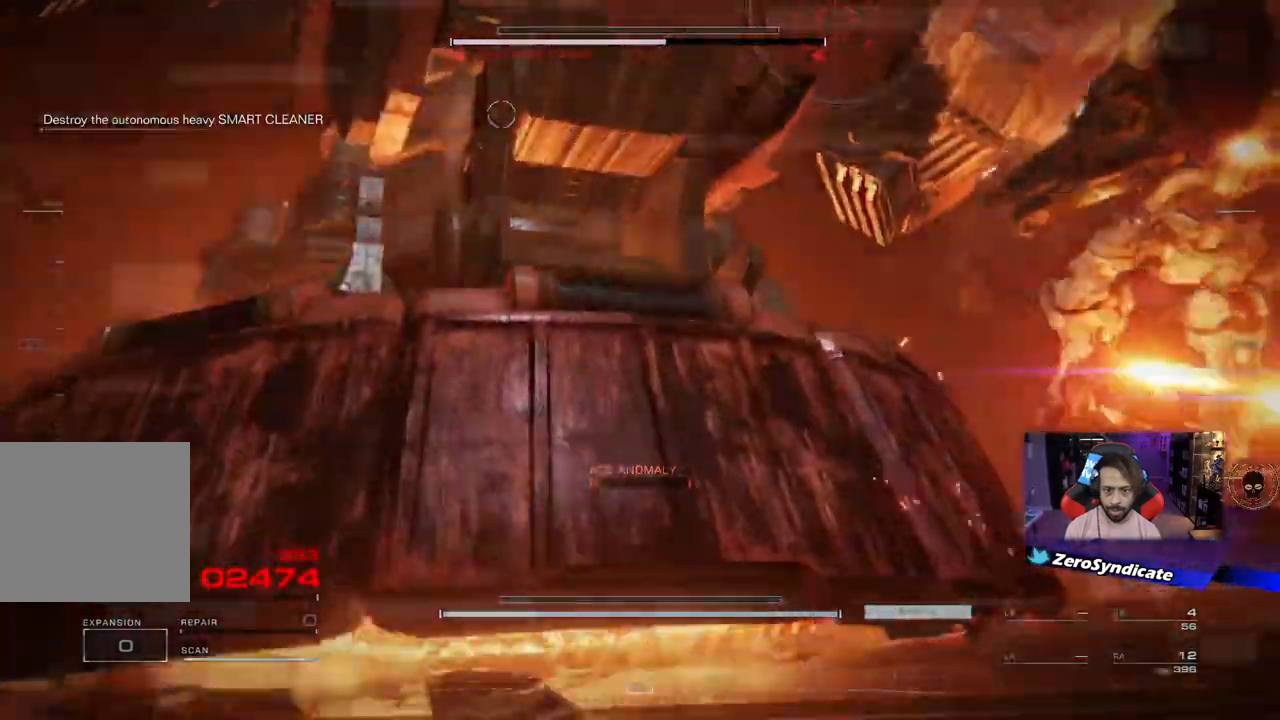
{"buttons": ["L2"], "left_stick": "up", "right_stick": "center", "events": []}
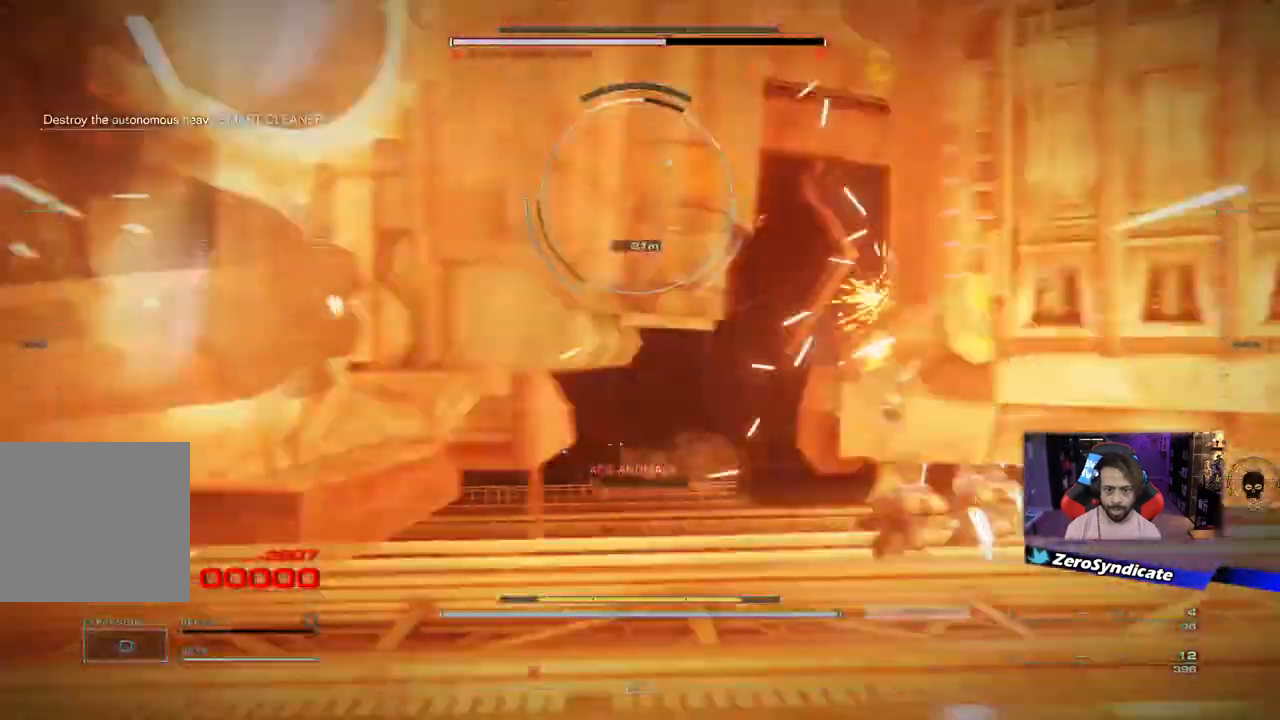
{"buttons": [], "left_stick": "up", "right_stick": "center", "events": [[450, "L2", "up"]]}
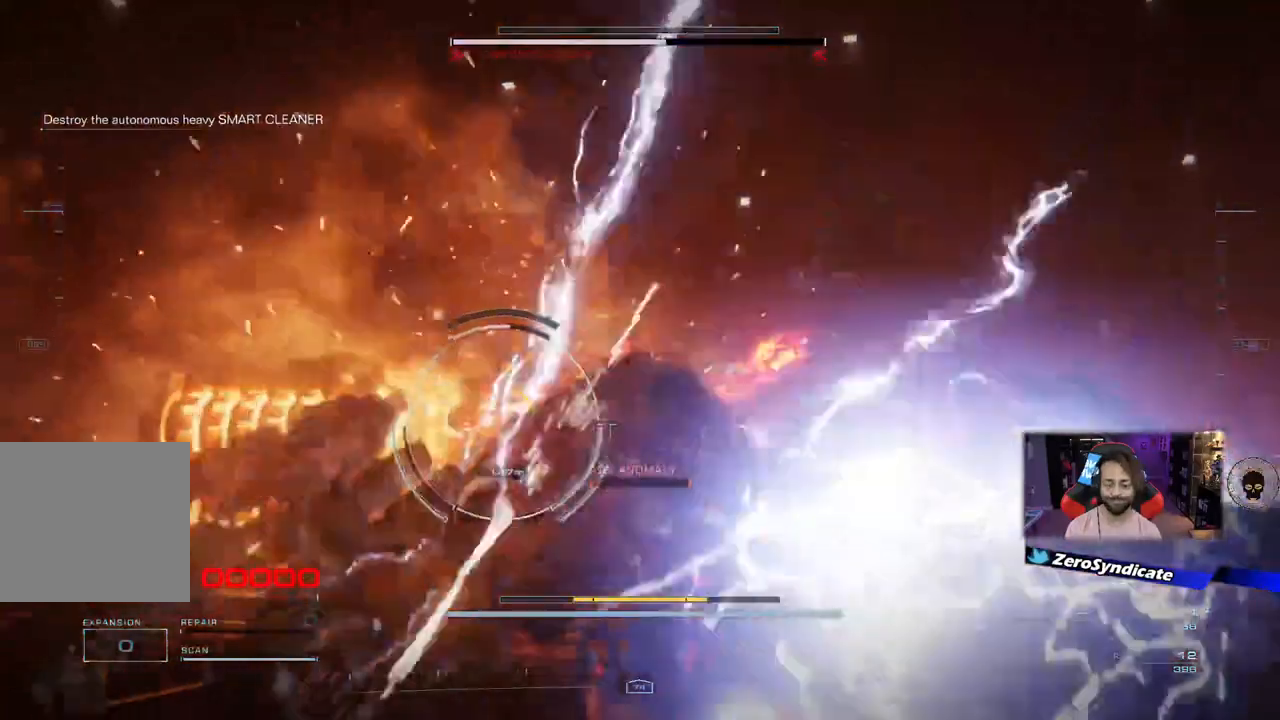
{"buttons": [], "left_stick": "up", "right_stick": "center", "events": []}
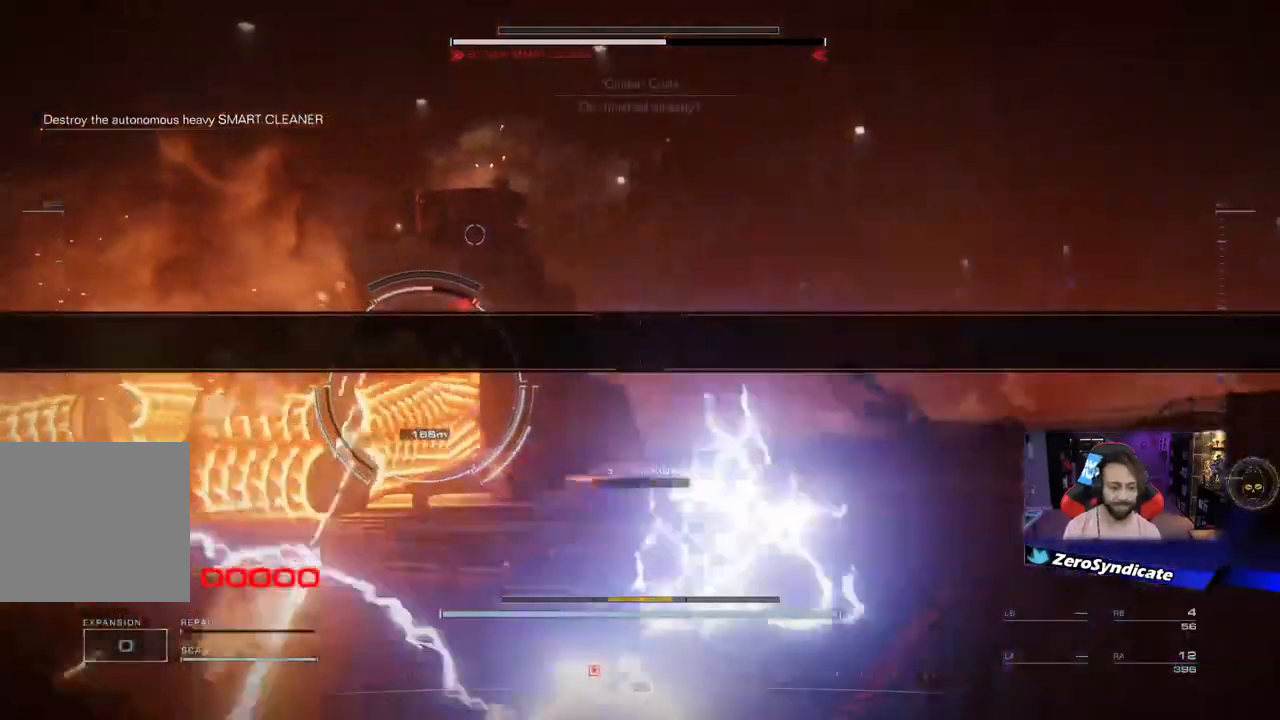
{"buttons": [], "left_stick": "up", "right_stick": "center", "events": []}
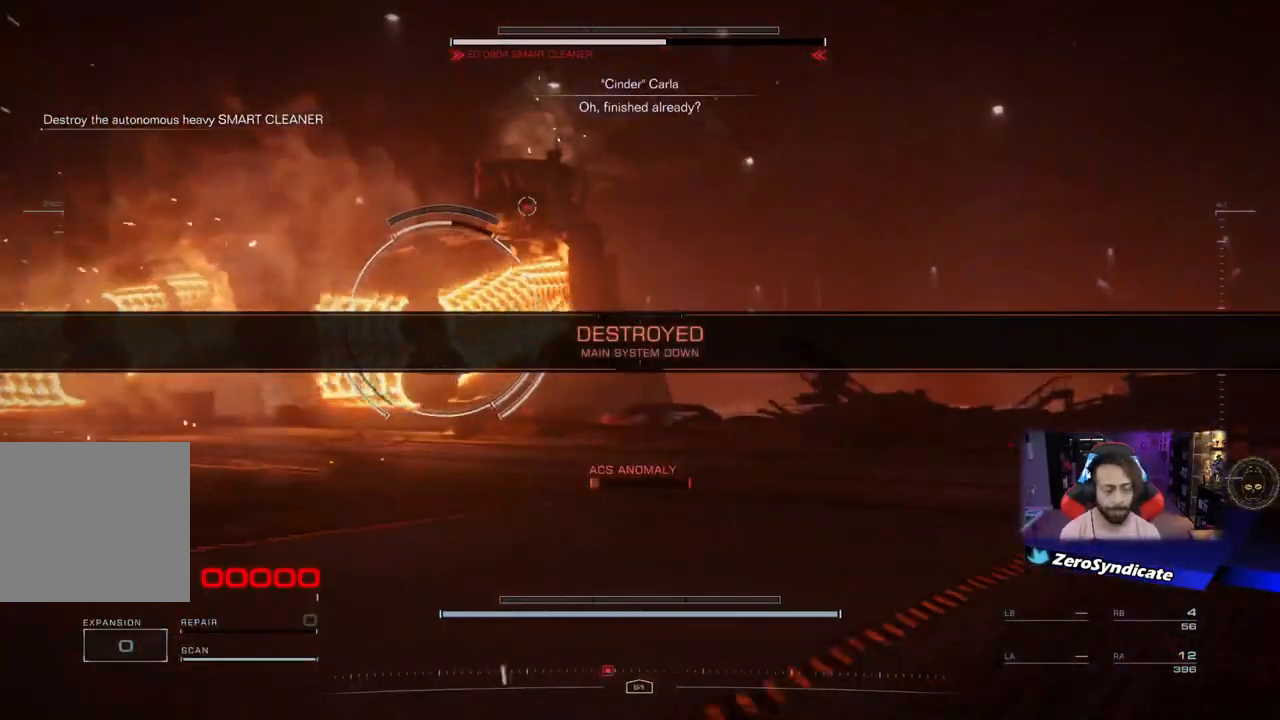
{"buttons": [], "left_stick": "up", "right_stick": "center", "events": []}